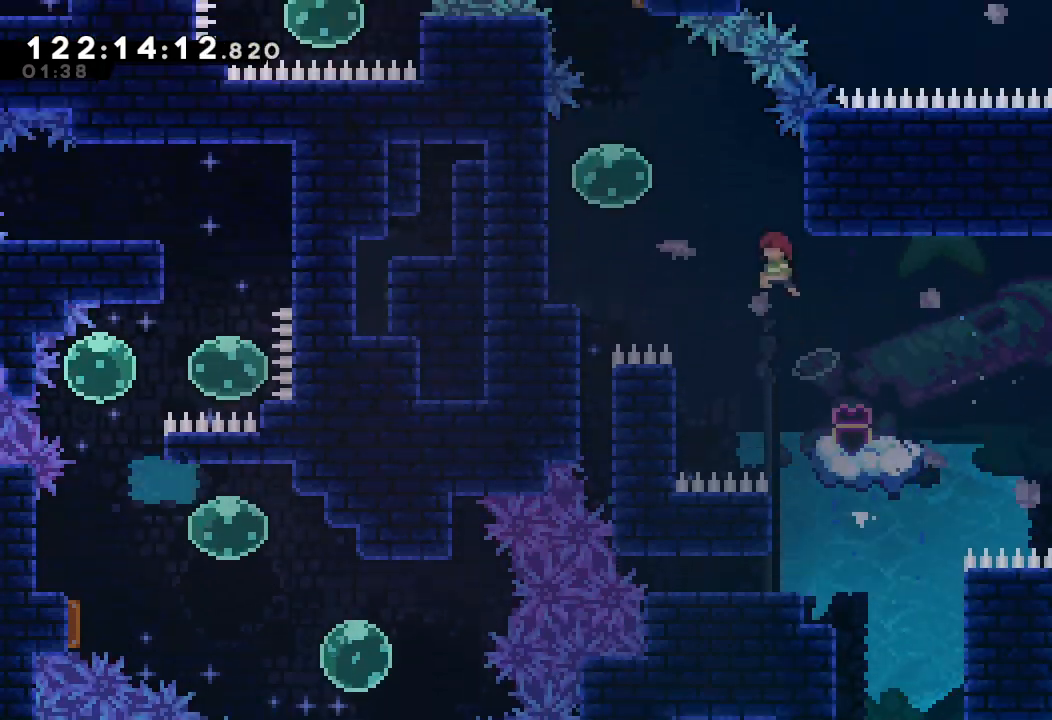
Gameplay with keyboard; each line is a JSON object with the keys held at the frame after it. "events" lists presses ("down") and releases ("up") of "a", "d", "down", "e", "f", "left", "r", "right", "s", "space", "up" and "w" between this image and that frame as [ms after this image, input, new state], when the widget could be followed in between. No other keys are recorded. Mouse input is not recorded.
{"keys": ["left", "s", "up"], "events": [[100, "left", "up"], [133, "d", "up"], [333, "left", "down"], [433, "up", "down"], [467, "s", "down"]]}
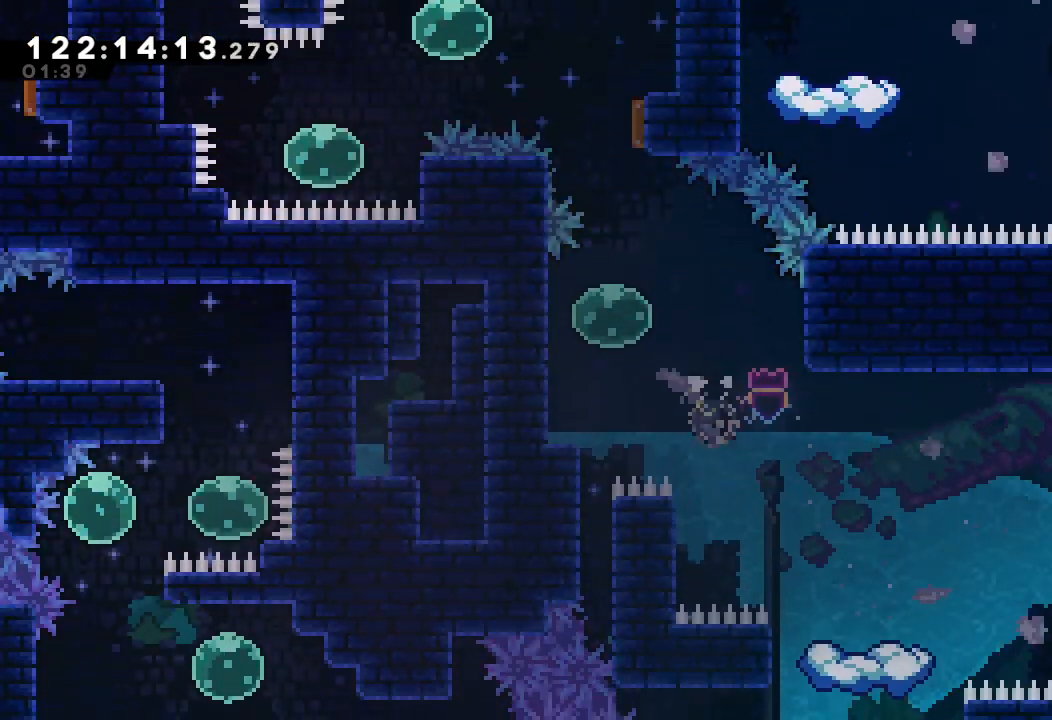
{"keys": [], "events": [[167, "left", "up"], [167, "s", "up"], [167, "up", "up"], [200, "up", "down"], [267, "s", "down"], [433, "s", "up"], [467, "up", "up"]]}
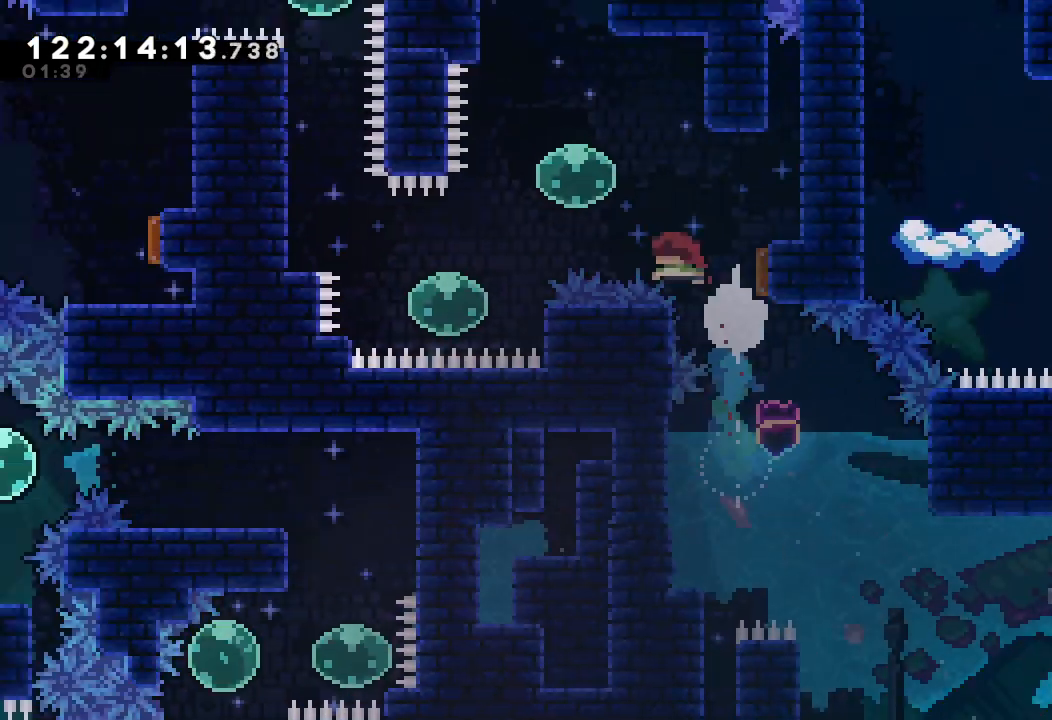
{"keys": ["left"], "events": [[267, "down", "down"], [267, "left", "down"], [267, "s", "down"], [467, "down", "up"], [467, "s", "up"]]}
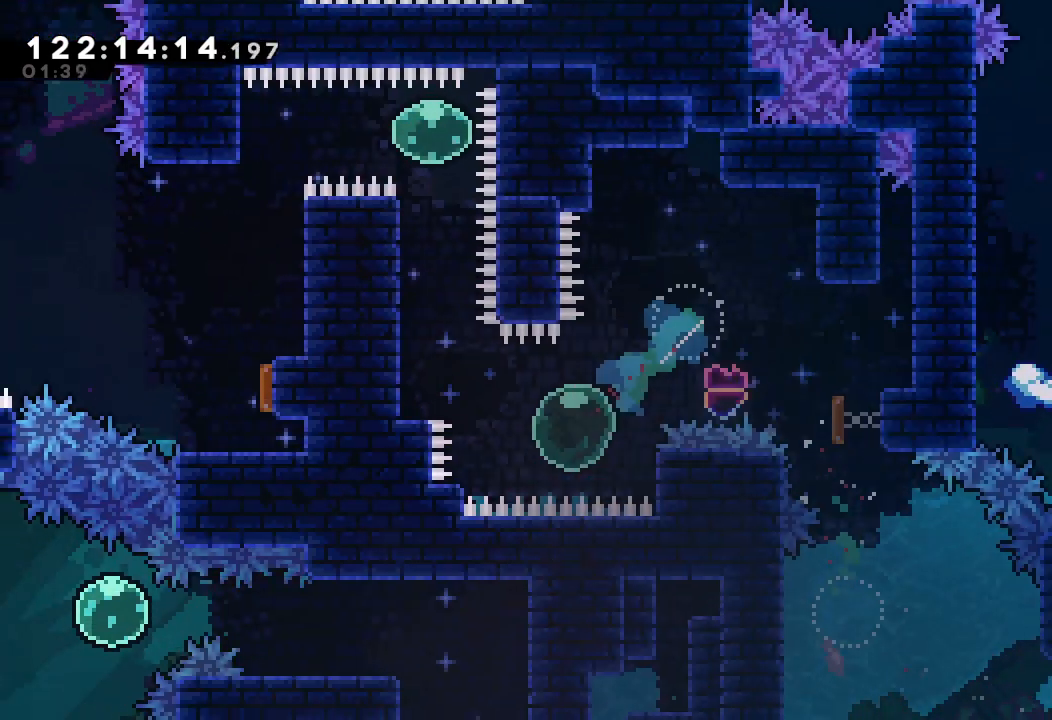
{"keys": ["a", "up"], "events": [[33, "up", "down"], [100, "s", "down"], [233, "a", "down"], [267, "s", "up"], [500, "left", "up"]]}
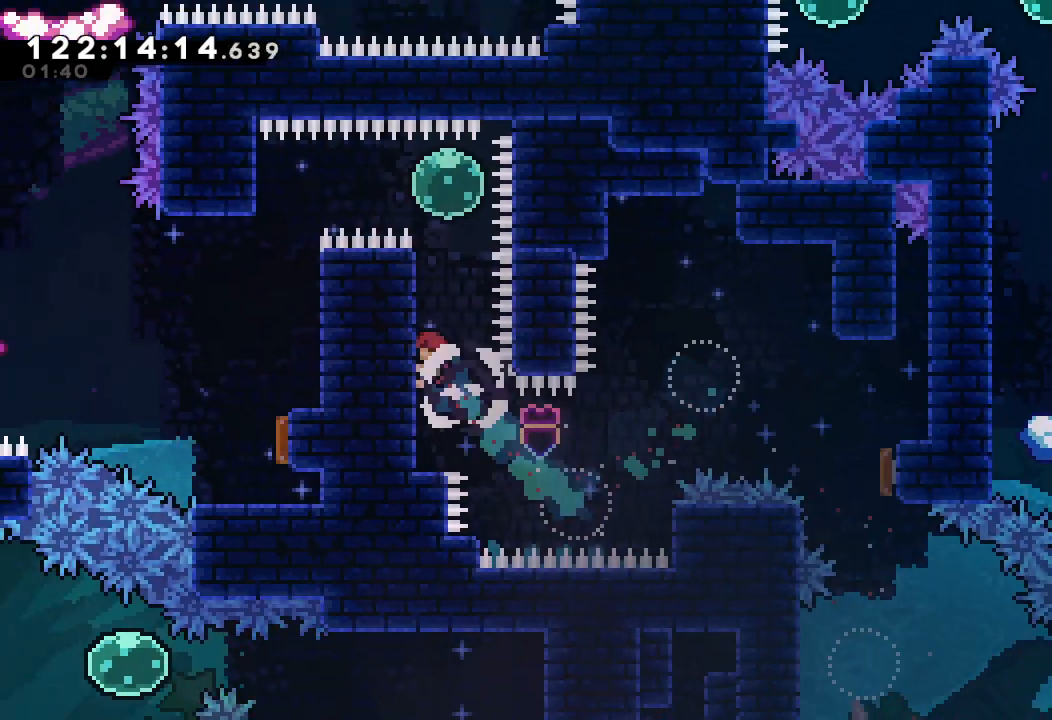
{"keys": ["a", "d", "up"], "events": [[500, "d", "down"]]}
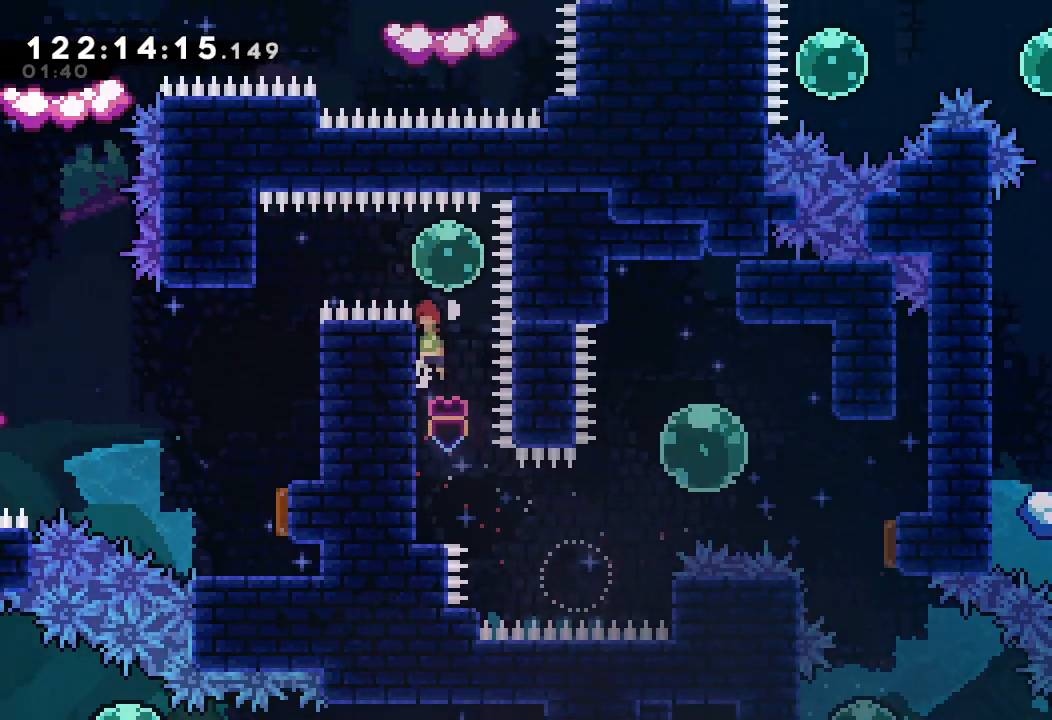
{"keys": ["a", "left"], "events": [[167, "a", "up"], [167, "d", "up"], [167, "up", "up"], [233, "left", "down"], [233, "s", "down"], [400, "s", "up"], [500, "a", "down"]]}
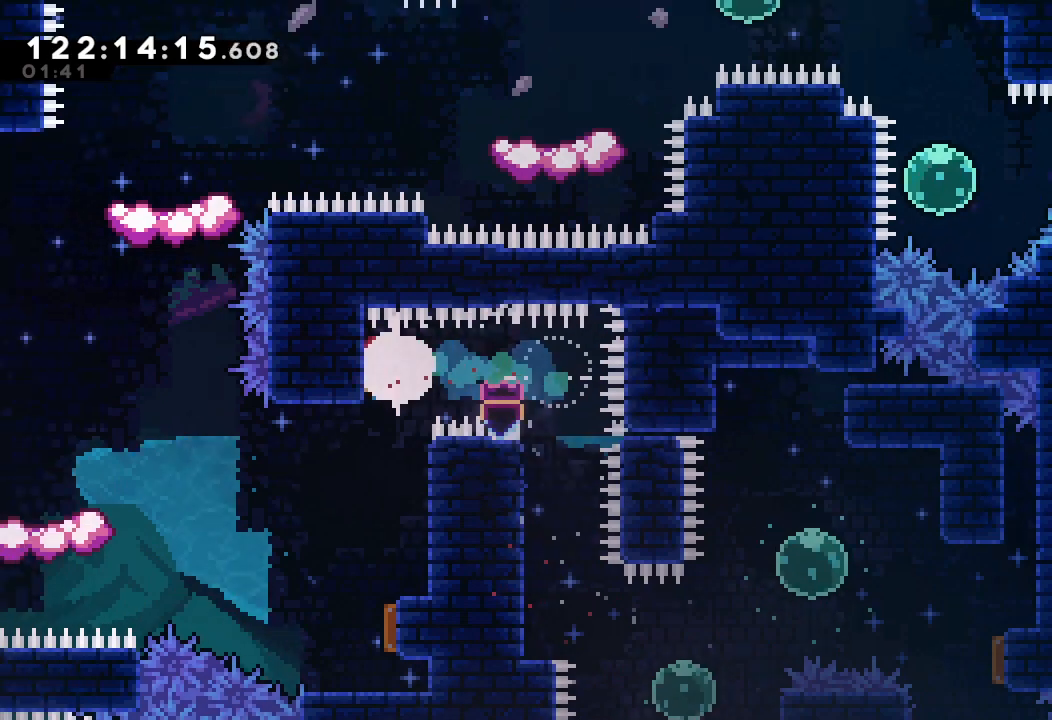
{"keys": [], "events": [[33, "left", "up"], [100, "a", "up"]]}
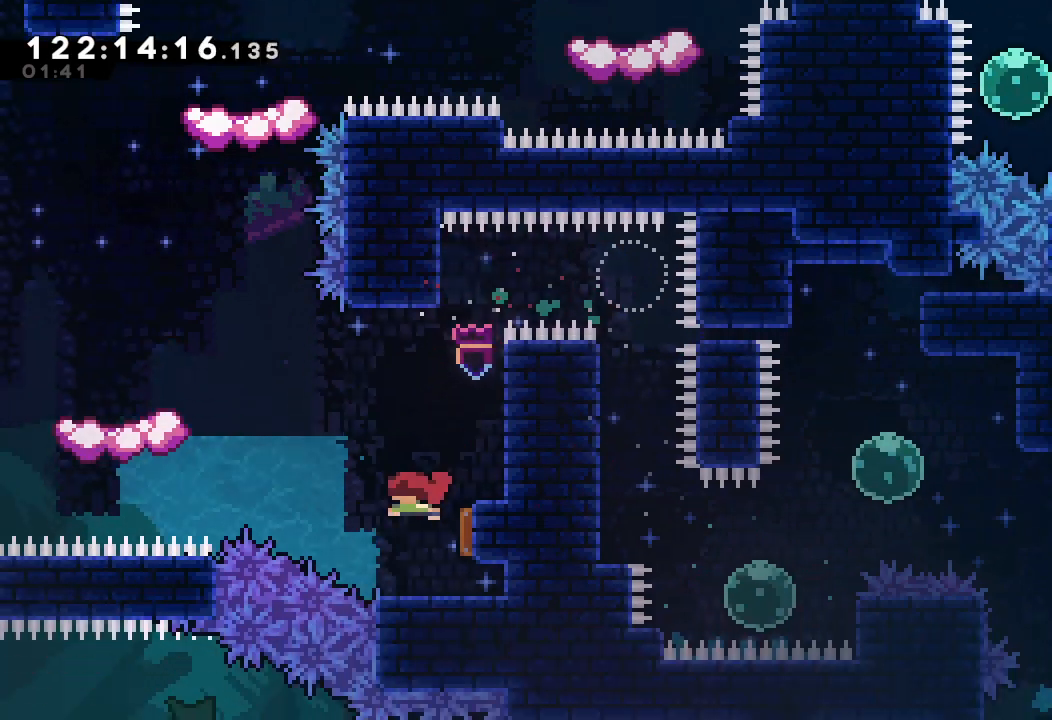
{"keys": ["right"], "events": [[67, "left", "down"], [300, "left", "up"], [467, "right", "down"]]}
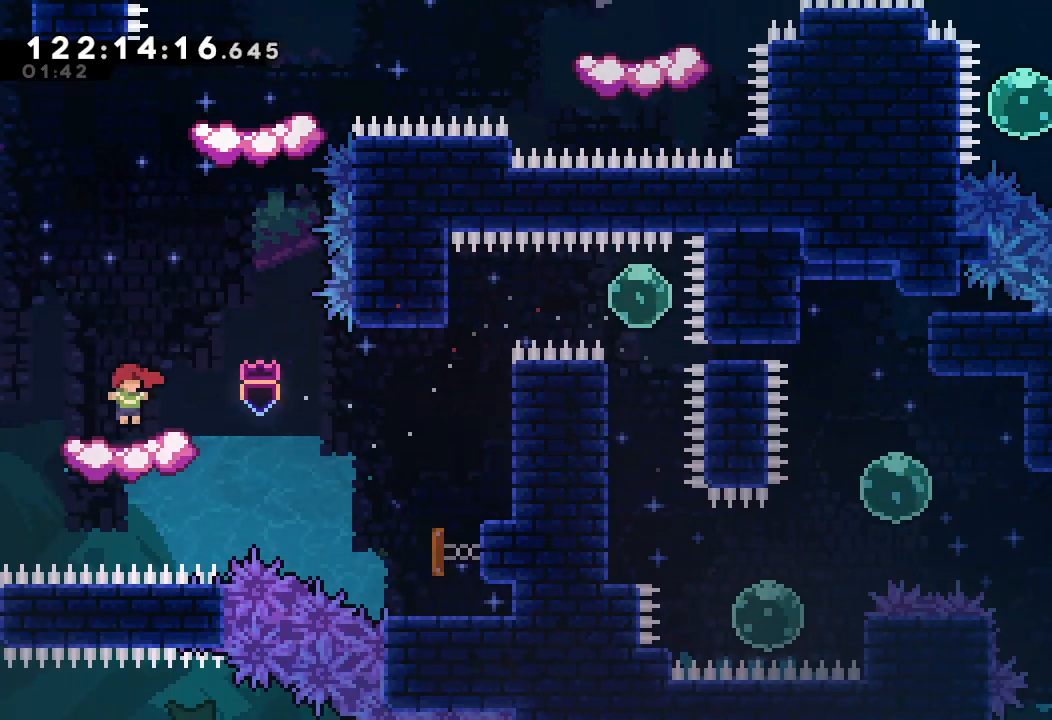
{"keys": ["d"], "events": [[133, "right", "up"], [500, "d", "down"]]}
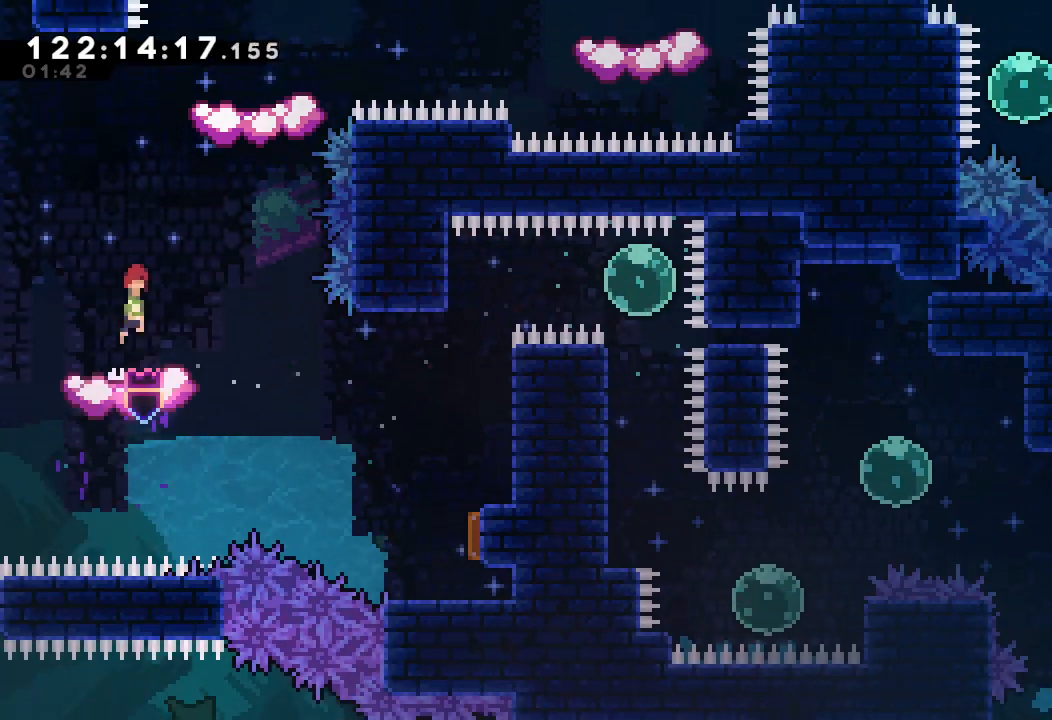
{"keys": ["d"], "events": [[133, "right", "down"], [467, "right", "up"]]}
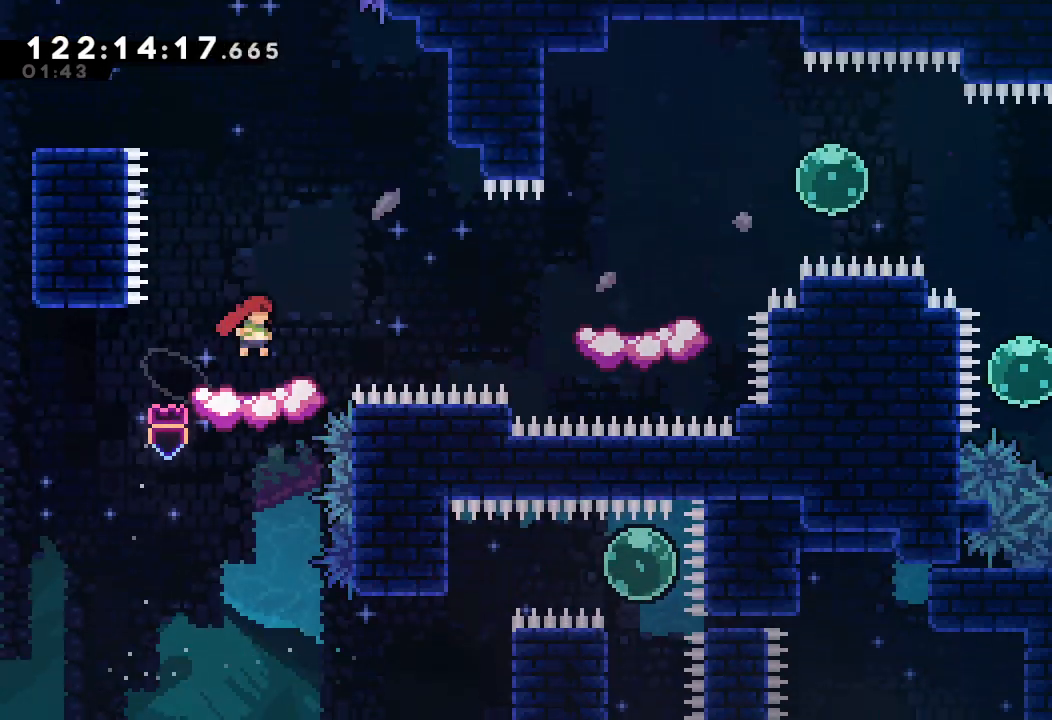
{"keys": ["d"], "events": [[67, "d", "up"], [467, "d", "down"]]}
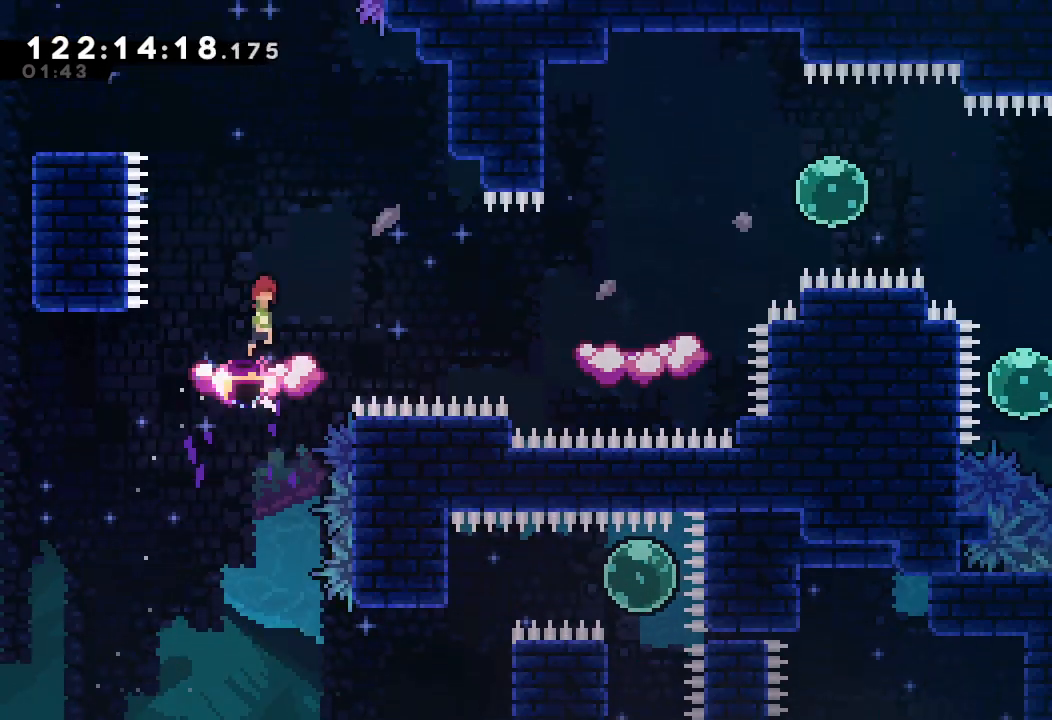
{"keys": ["right"], "events": [[33, "right", "down"], [133, "d", "up"], [200, "right", "up"], [500, "right", "down"]]}
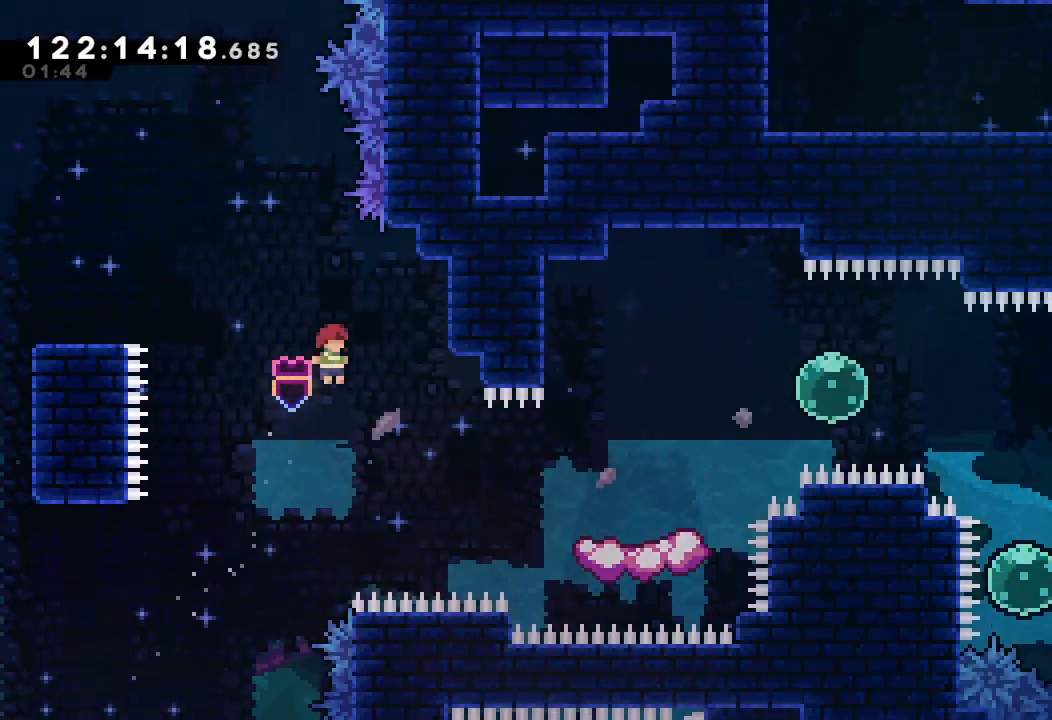
{"keys": ["right"], "events": [[167, "s", "down"], [500, "s", "up"]]}
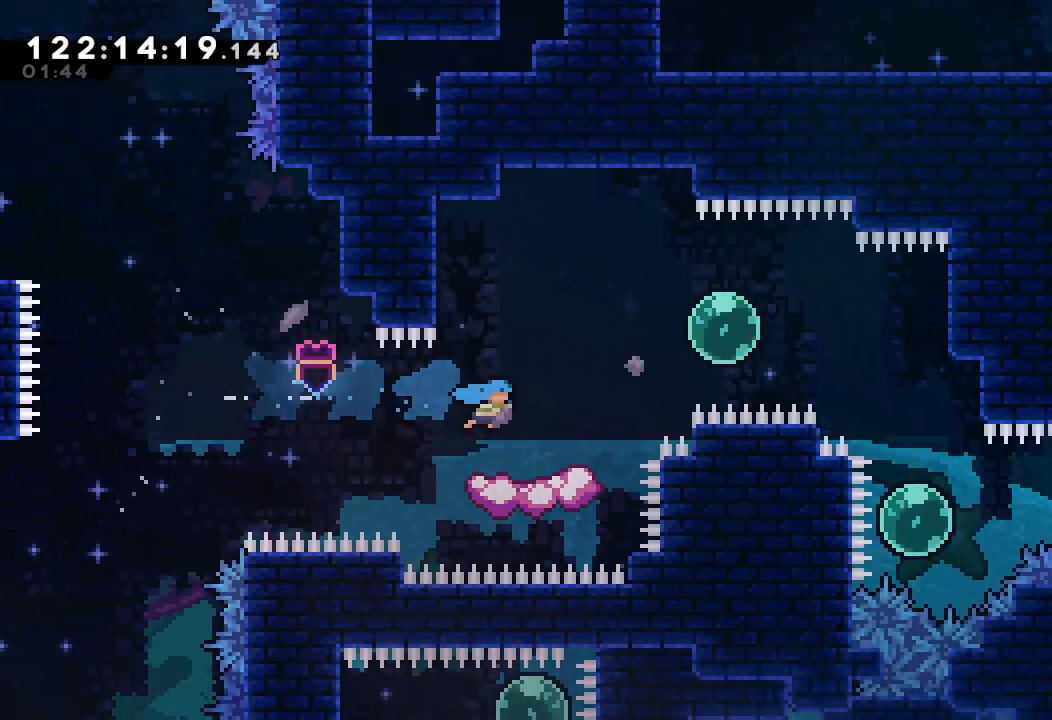
{"keys": ["d"], "events": [[100, "right", "up"], [467, "d", "down"]]}
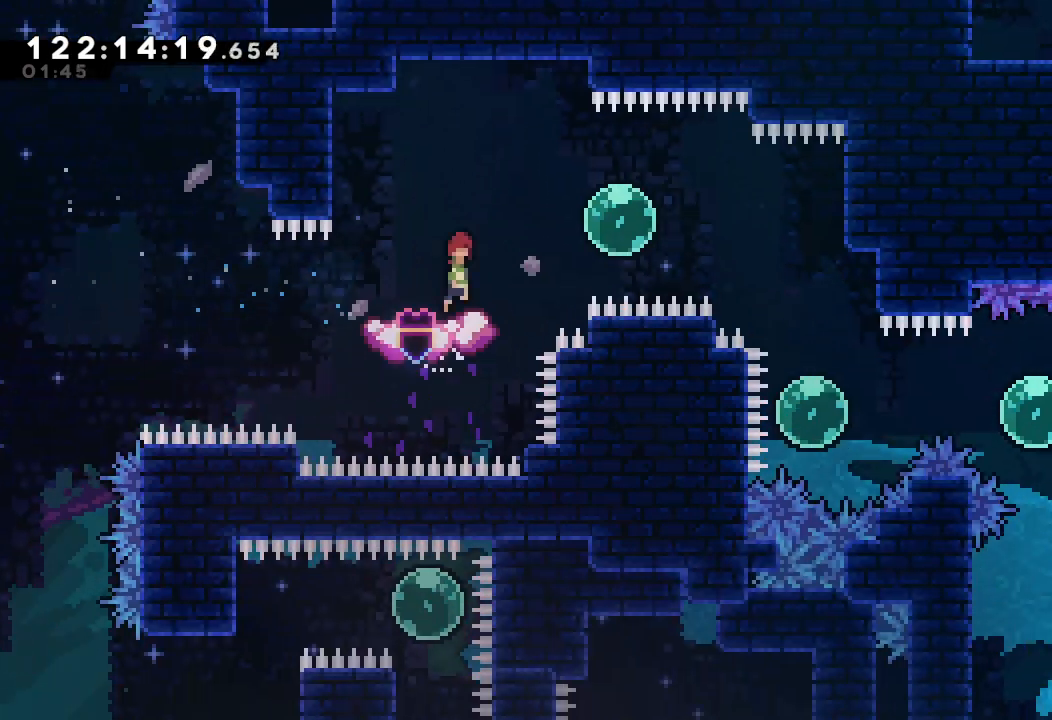
{"keys": ["right"], "events": [[67, "d", "up"], [500, "right", "down"]]}
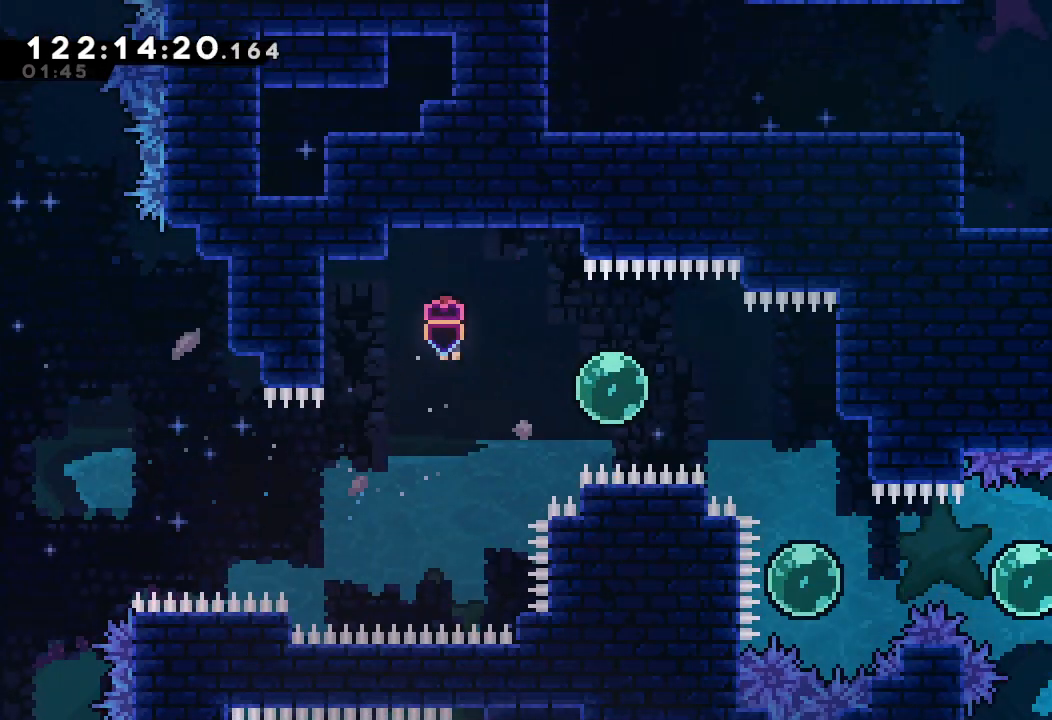
{"keys": ["right", "s"], "events": [[100, "s", "down"], [267, "s", "up"], [300, "s", "down"]]}
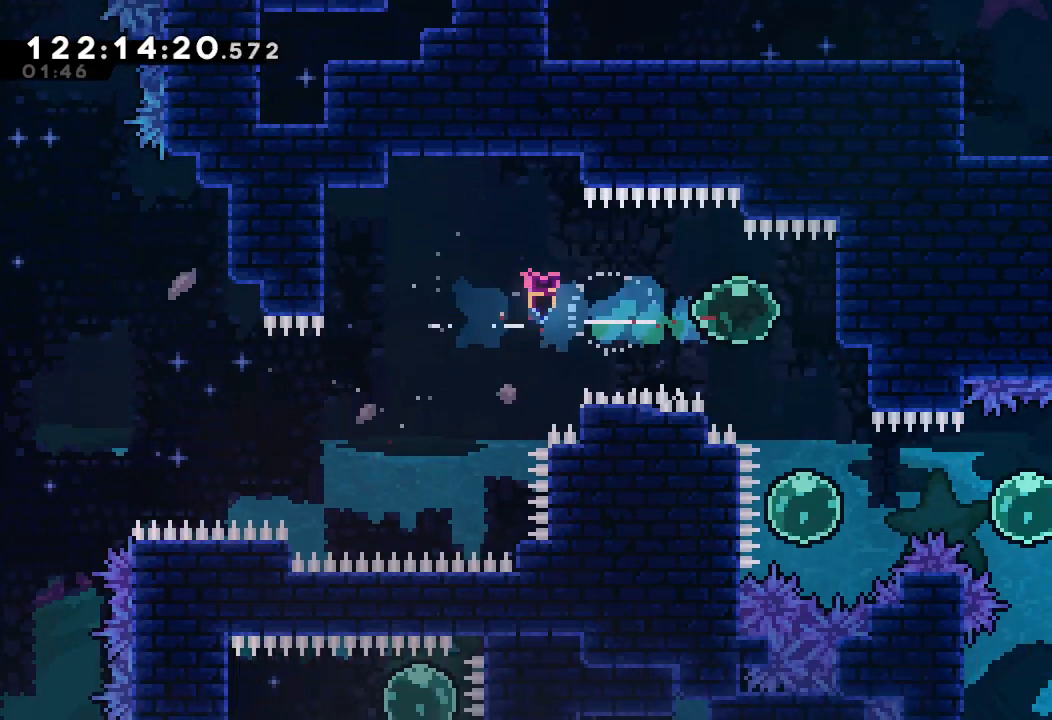
{"keys": [], "events": [[67, "a", "down"], [67, "s", "up"], [200, "right", "up"], [233, "a", "up"]]}
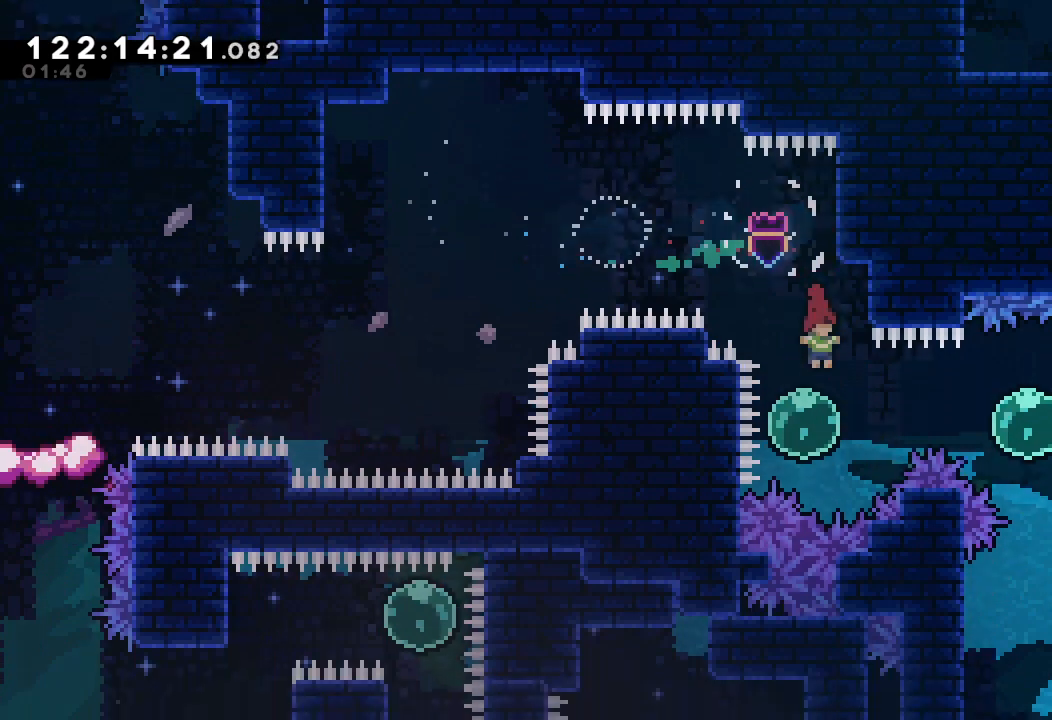
{"keys": ["down", "s"], "events": [[167, "right", "down"], [167, "s", "down"], [400, "s", "up"], [500, "down", "down"], [500, "right", "up"], [500, "s", "down"]]}
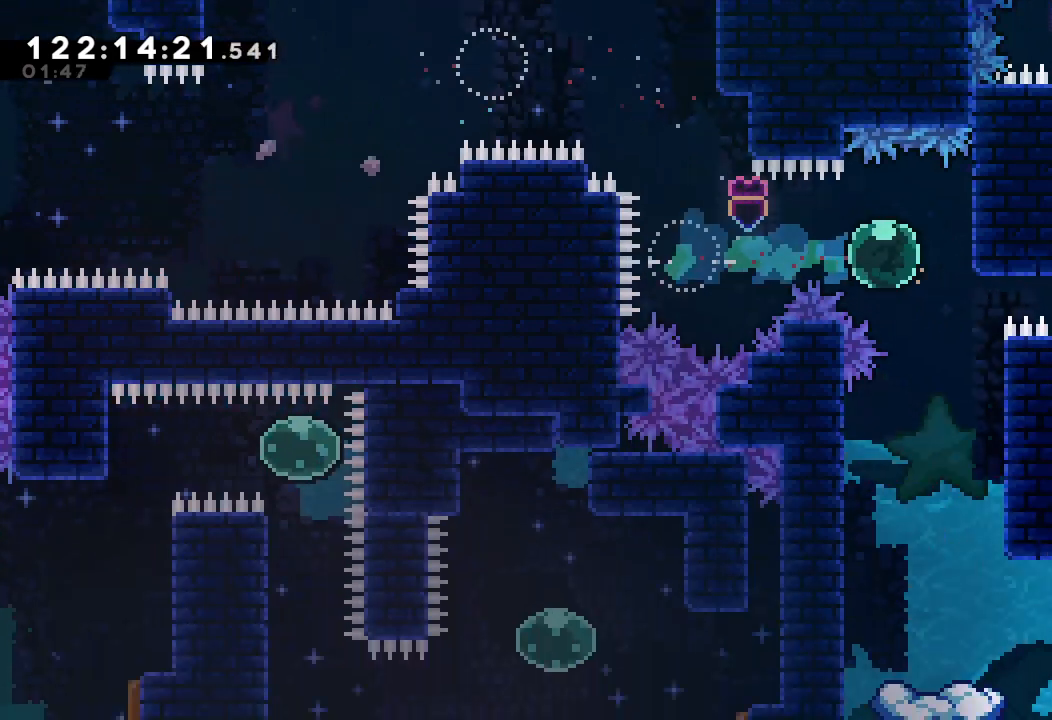
{"keys": [], "events": [[200, "down", "up"], [200, "s", "up"]]}
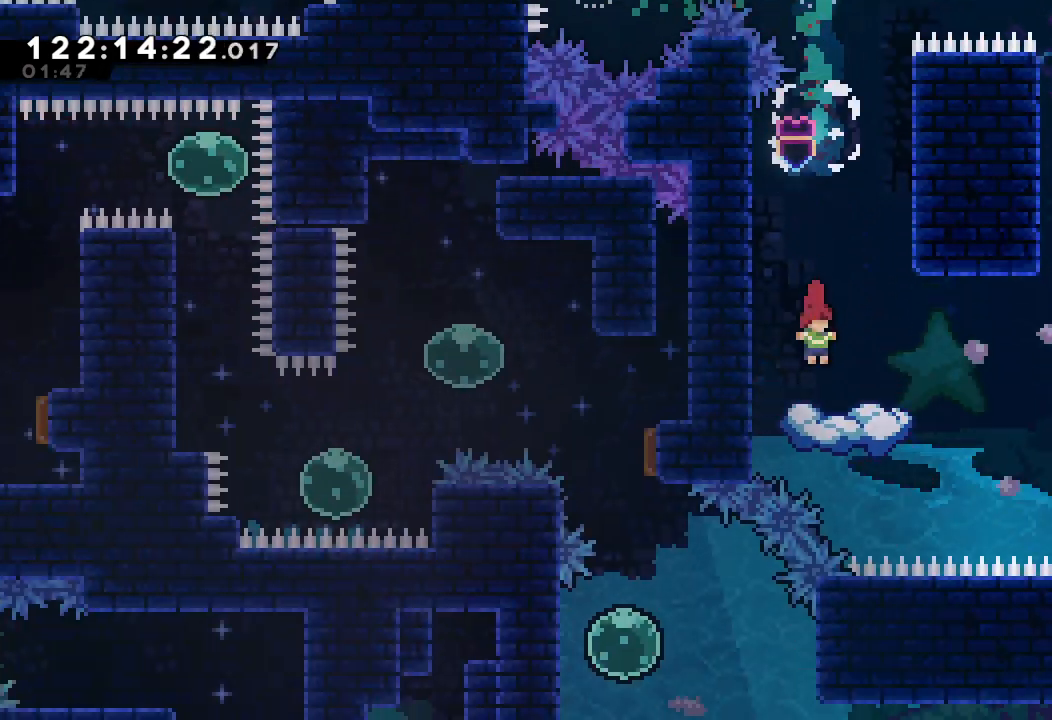
{"keys": [], "events": []}
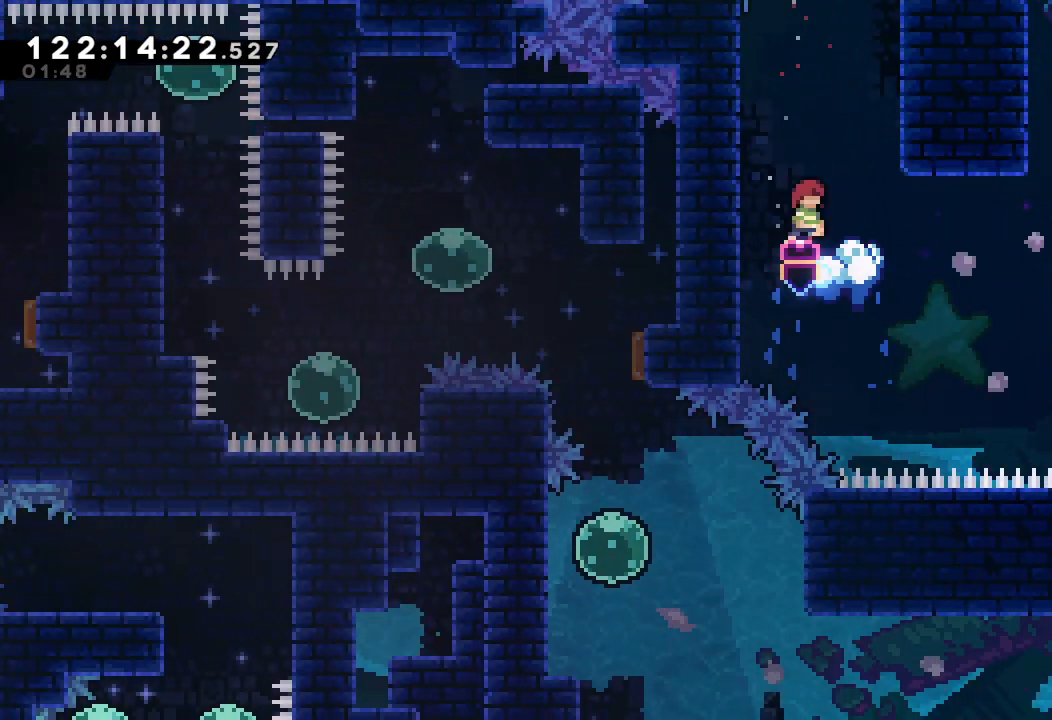
{"keys": ["right", "s"], "events": [[200, "right", "down"], [433, "s", "down"]]}
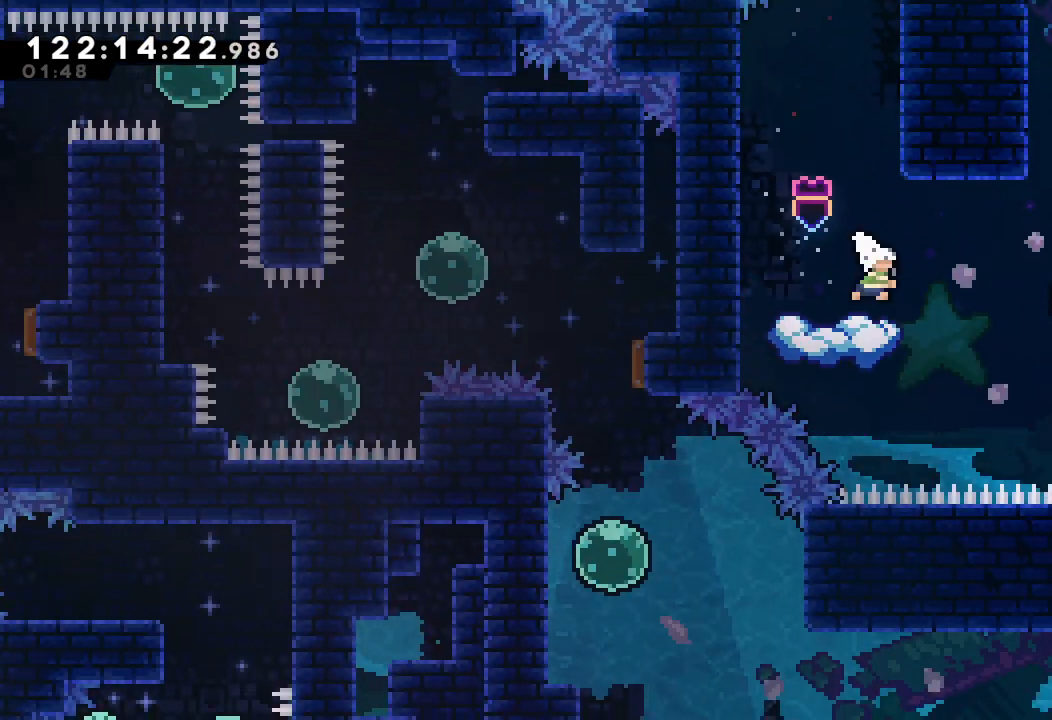
{"keys": ["s", "up"], "events": [[133, "s", "up"], [333, "right", "up"], [433, "s", "down"], [433, "up", "down"]]}
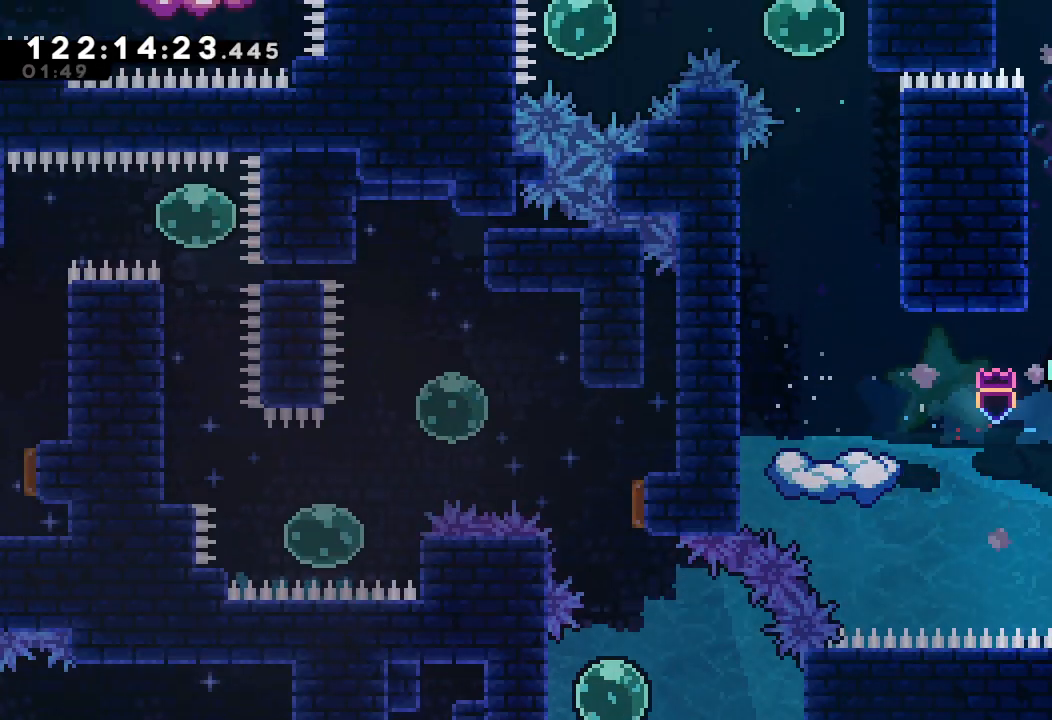
{"keys": [], "events": [[167, "right", "down"], [167, "s", "up"], [400, "right", "up"], [400, "up", "up"]]}
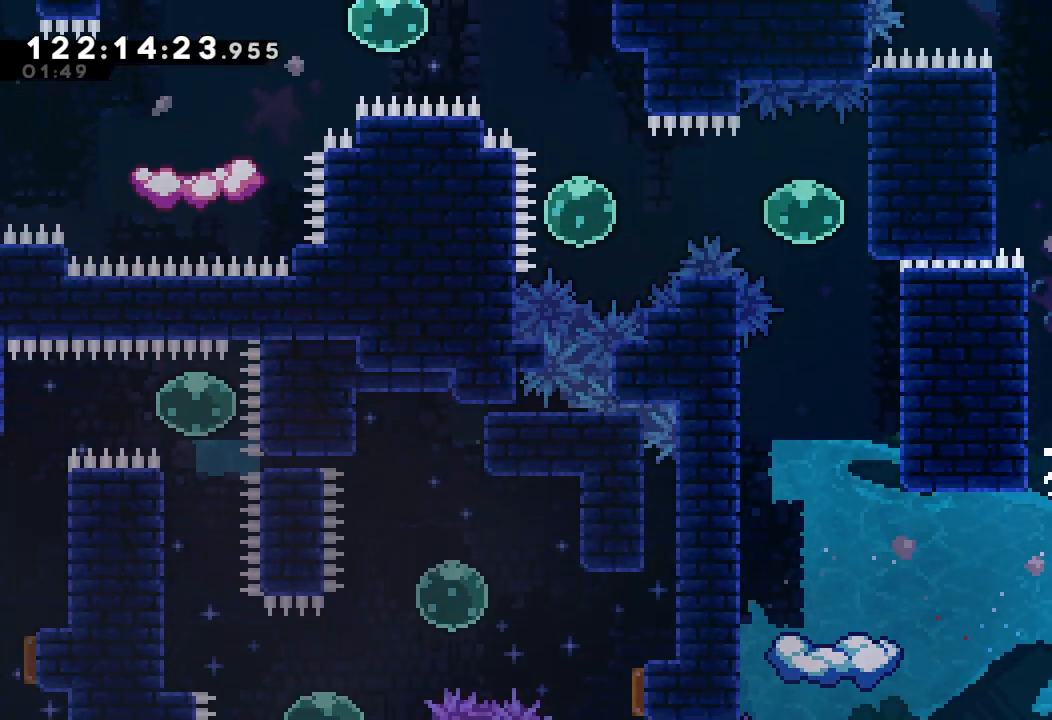
{"keys": ["d"], "events": [[233, "d", "down"]]}
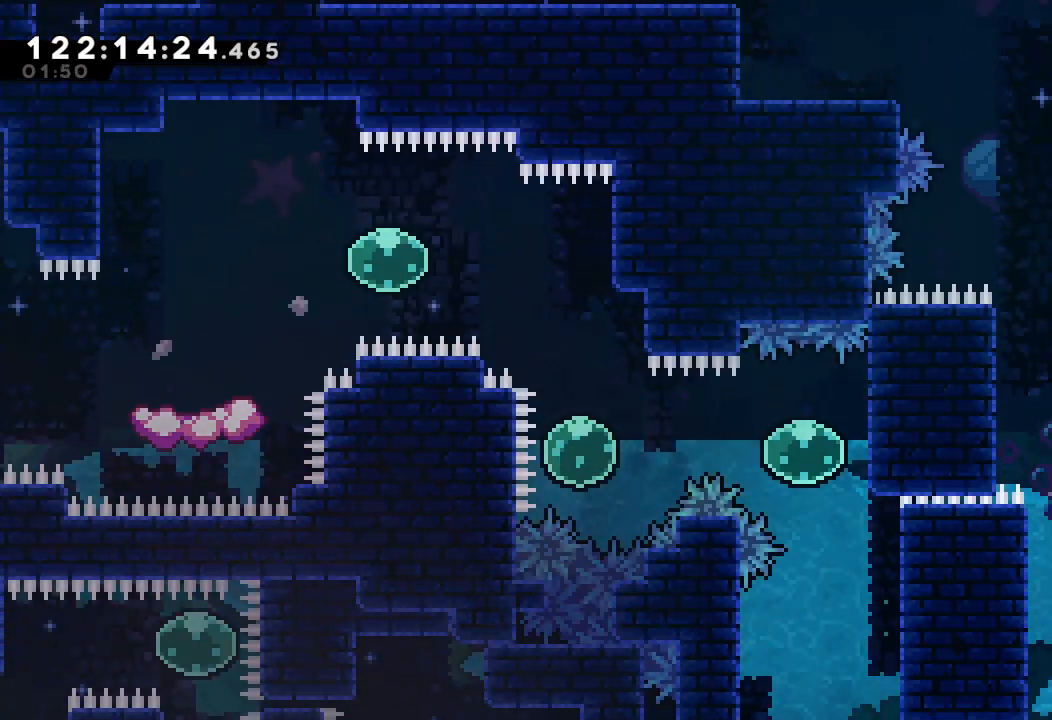
{"keys": [], "events": [[233, "left", "down"], [333, "left", "up"], [367, "d", "up"]]}
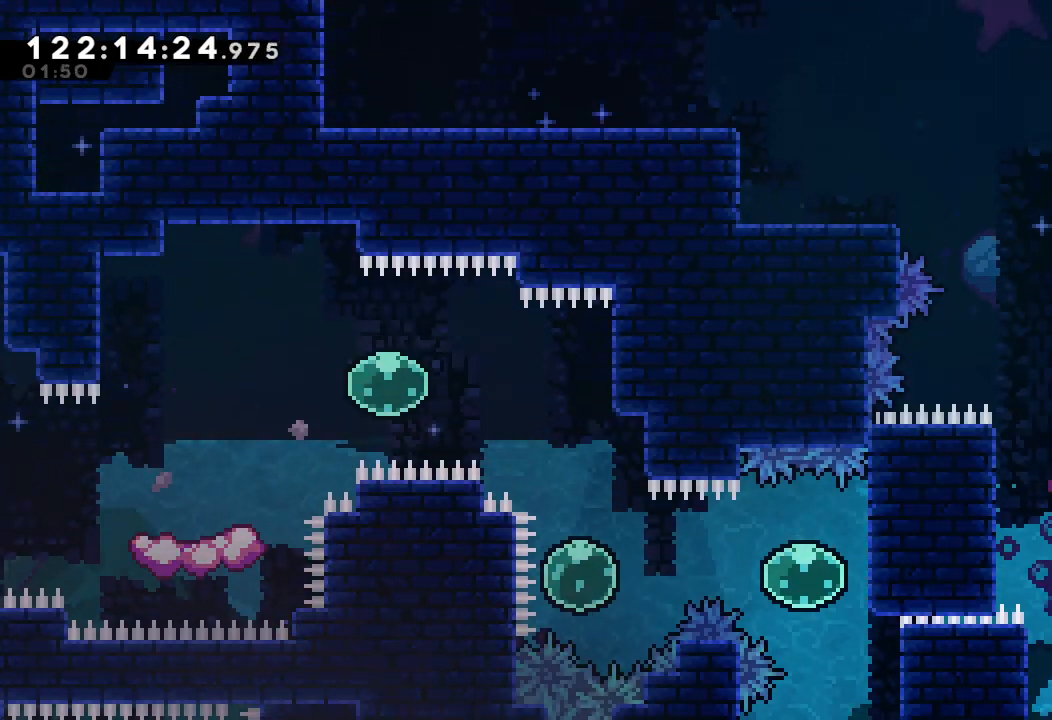
{"keys": ["left", "s", "up"], "events": [[167, "left", "down"], [233, "d", "down"], [433, "d", "up"], [433, "up", "down"], [467, "s", "down"]]}
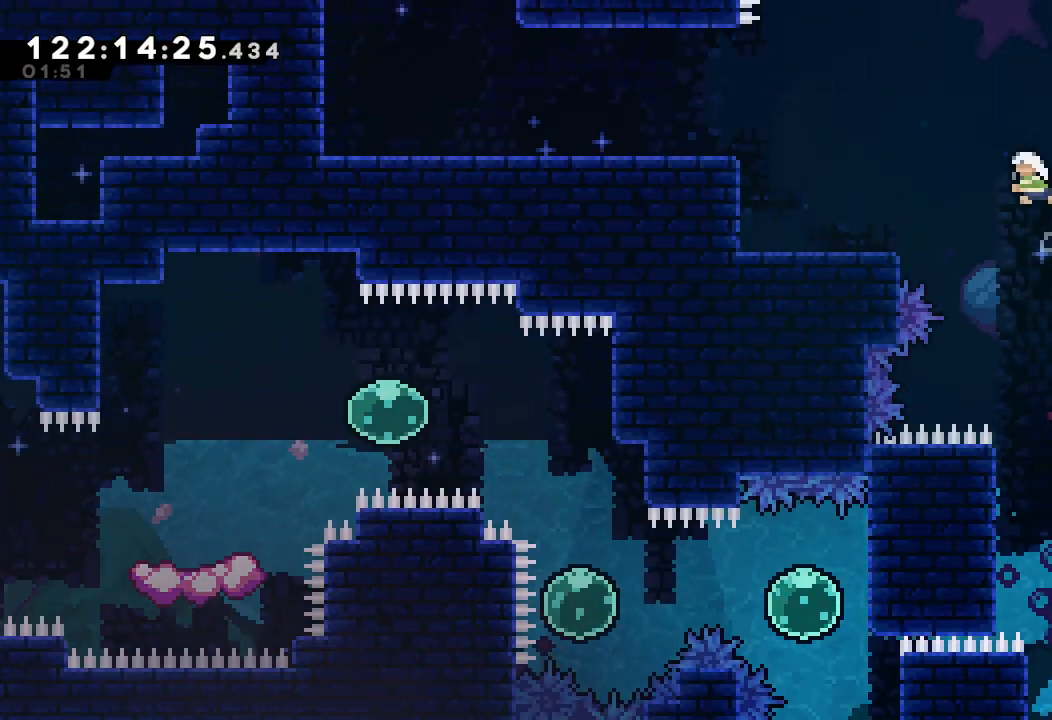
{"keys": [], "events": [[133, "up", "up"], [167, "s", "up"], [200, "left", "up"]]}
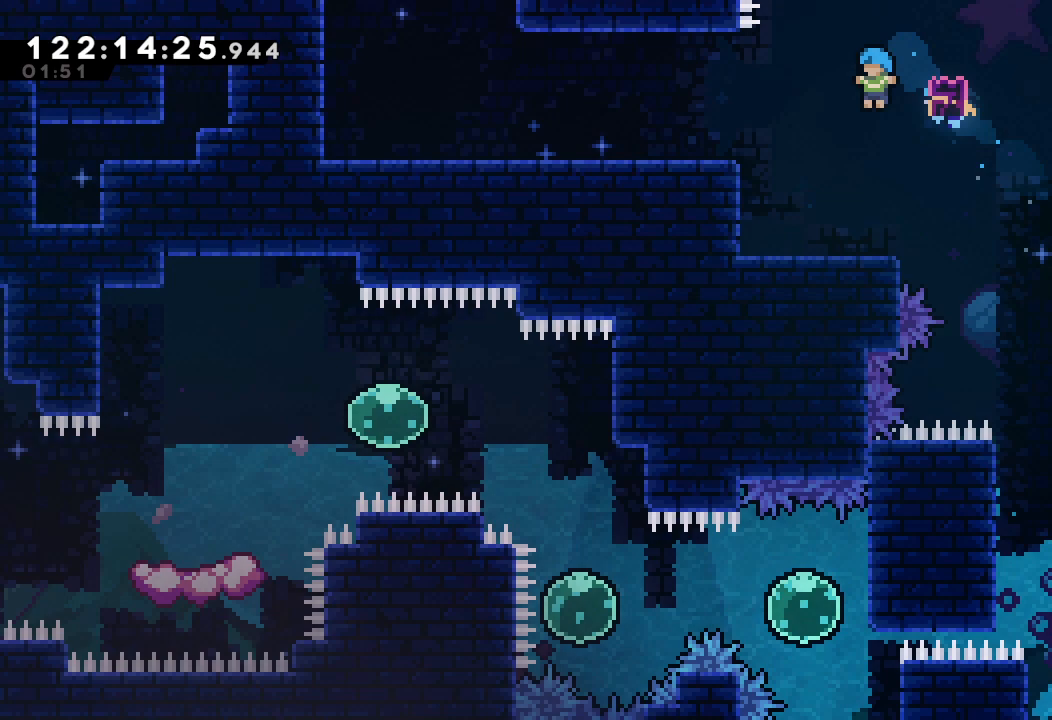
{"keys": ["a", "d", "left"], "events": [[33, "left", "down"], [333, "a", "down"], [433, "d", "down"]]}
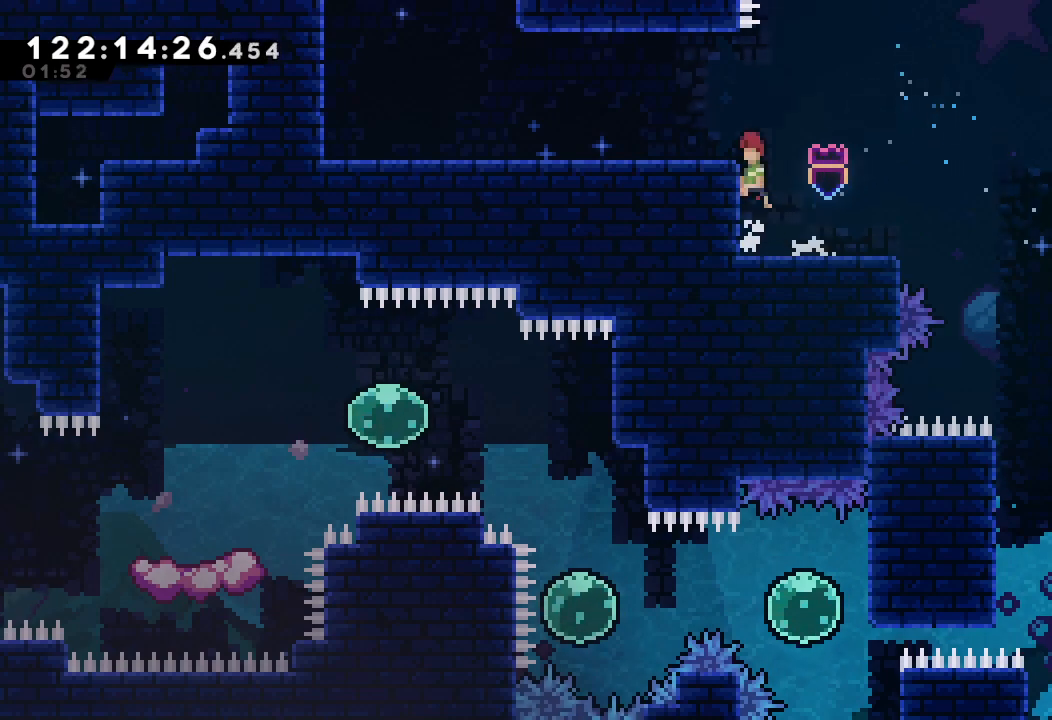
{"keys": ["left"], "events": [[233, "a", "up"], [233, "d", "up"], [400, "s", "down"], [433, "s", "up"]]}
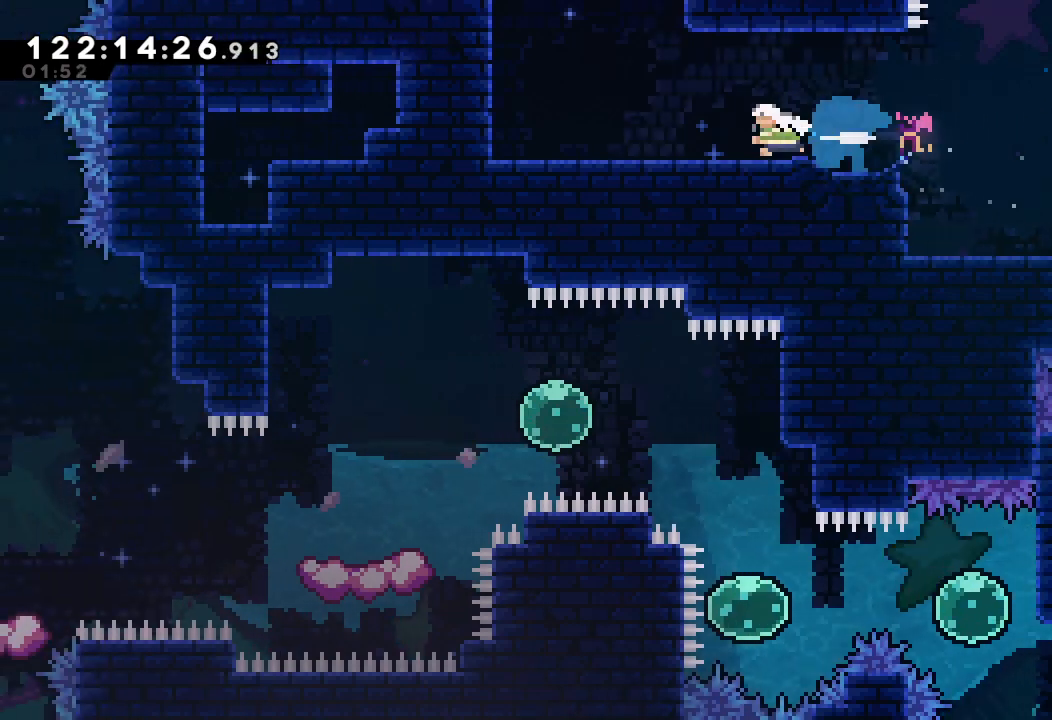
{"keys": ["up"], "events": [[33, "d", "down"], [133, "d", "up"], [133, "left", "up"], [167, "up", "down"], [200, "s", "down"], [400, "s", "up"]]}